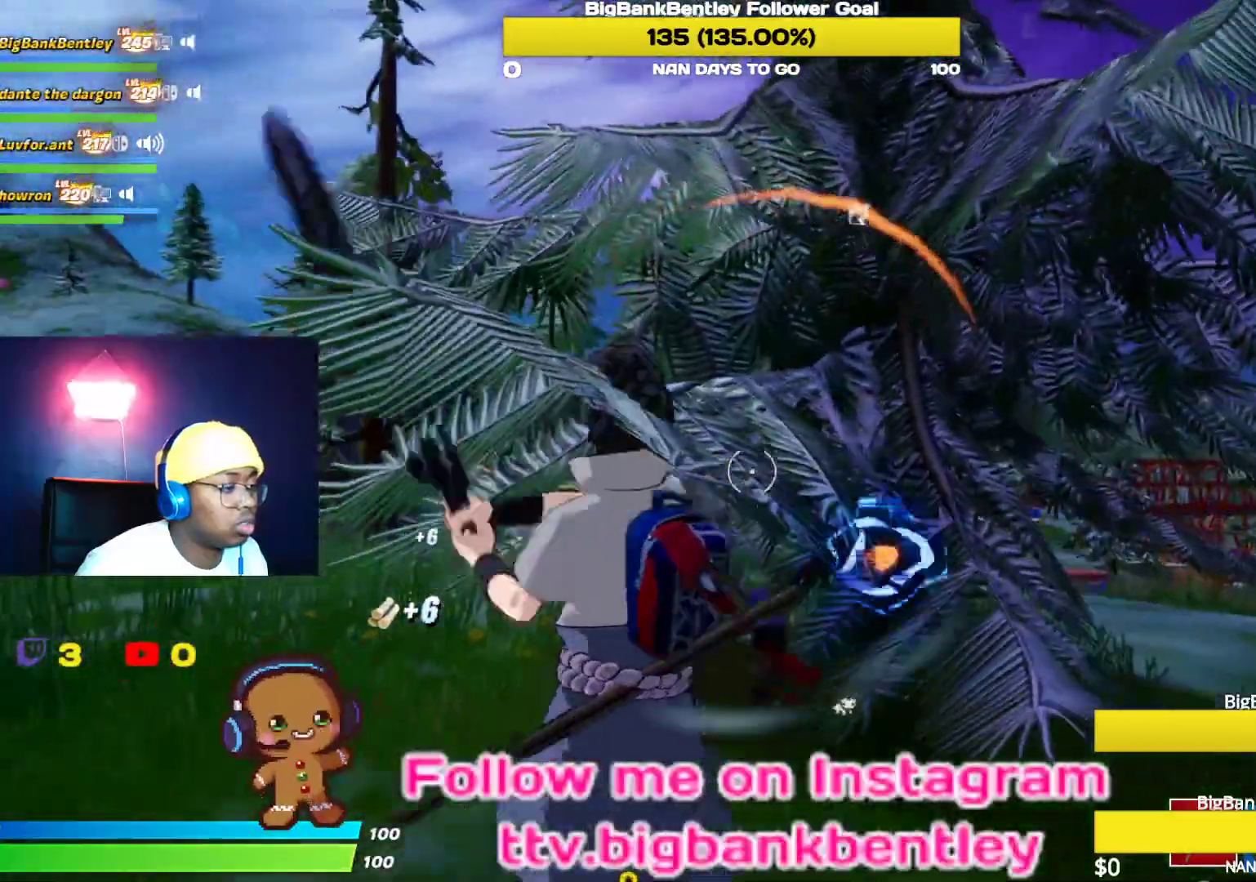
Gameplay with a controller (Xbox layout); each line is a JSON object with the inputs held at the frame after it. "events" lists button and stick changes between this image and that frame as [ms after this image, input, new state], when the widget could be followed in between.
{"buttons": ["R2"], "left_stick": "up-left", "right_stick": "up-left", "events": [[67, "right_stick", "down-right"], [100, "left_stick", "down-right"], [283, "right_stick", "center"], [317, "left_stick", "up-right"], [383, "left_stick", "up"], [483, "left_stick", "up-left"], [500, "right_stick", "up-left"]]}
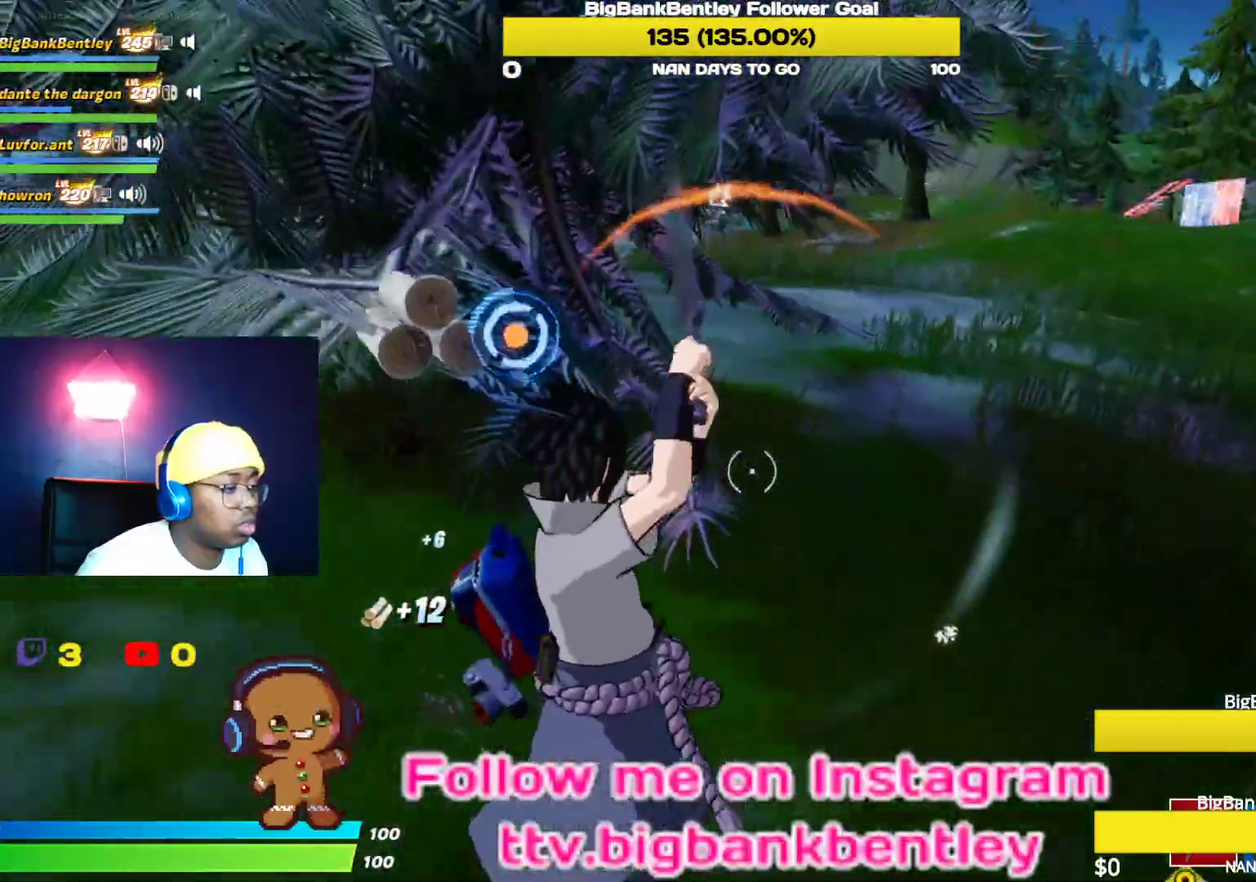
{"buttons": [], "left_stick": "up", "right_stick": "right", "events": [[300, "left_stick", "up"], [300, "right_stick", "center"], [483, "R2", "up"], [483, "right_stick", "right"]]}
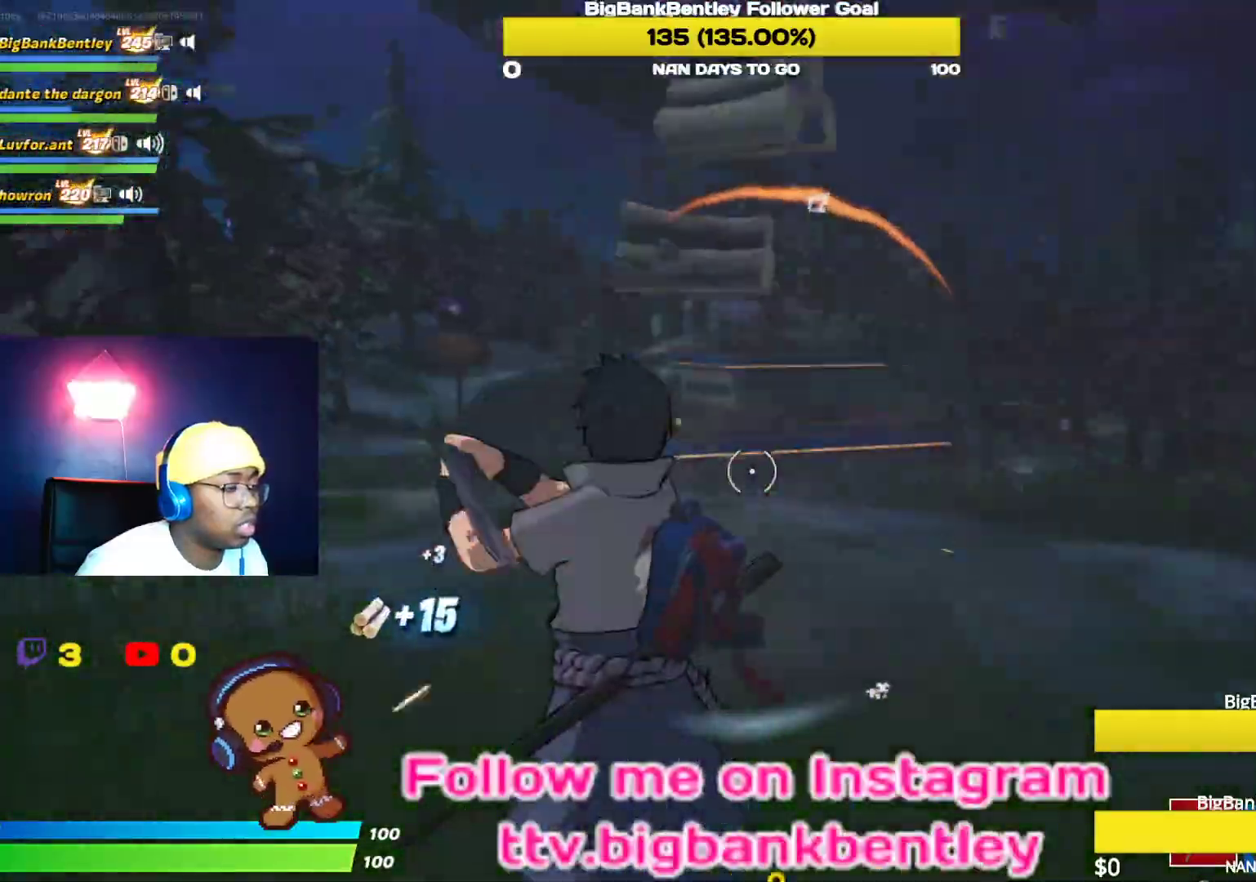
{"buttons": [], "left_stick": "up", "right_stick": "center", "events": [[133, "R1", "down"], [250, "R1", "up"], [283, "right_stick", "center"]]}
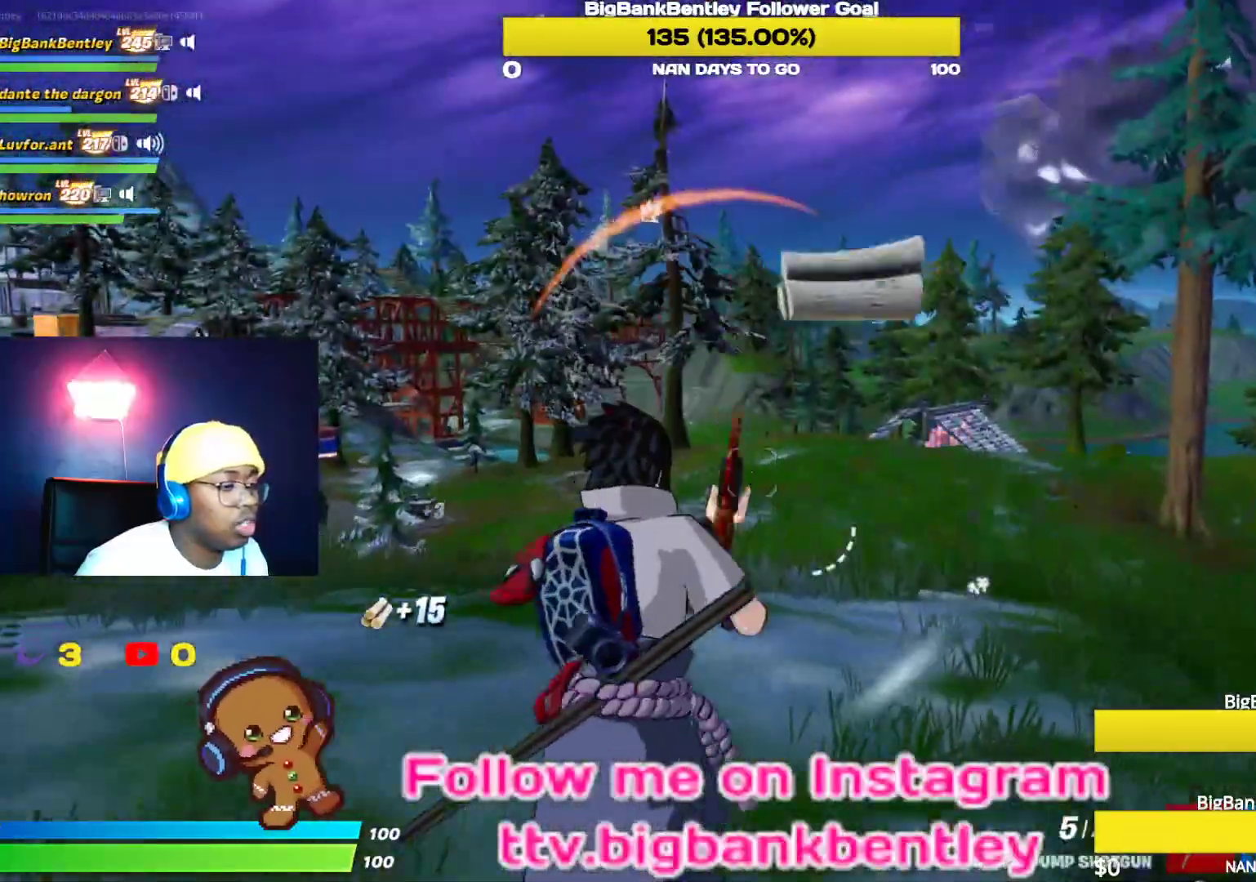
{"buttons": [], "left_stick": "up", "right_stick": "center", "events": [[267, "right_stick", "down-left"], [467, "right_stick", "center"]]}
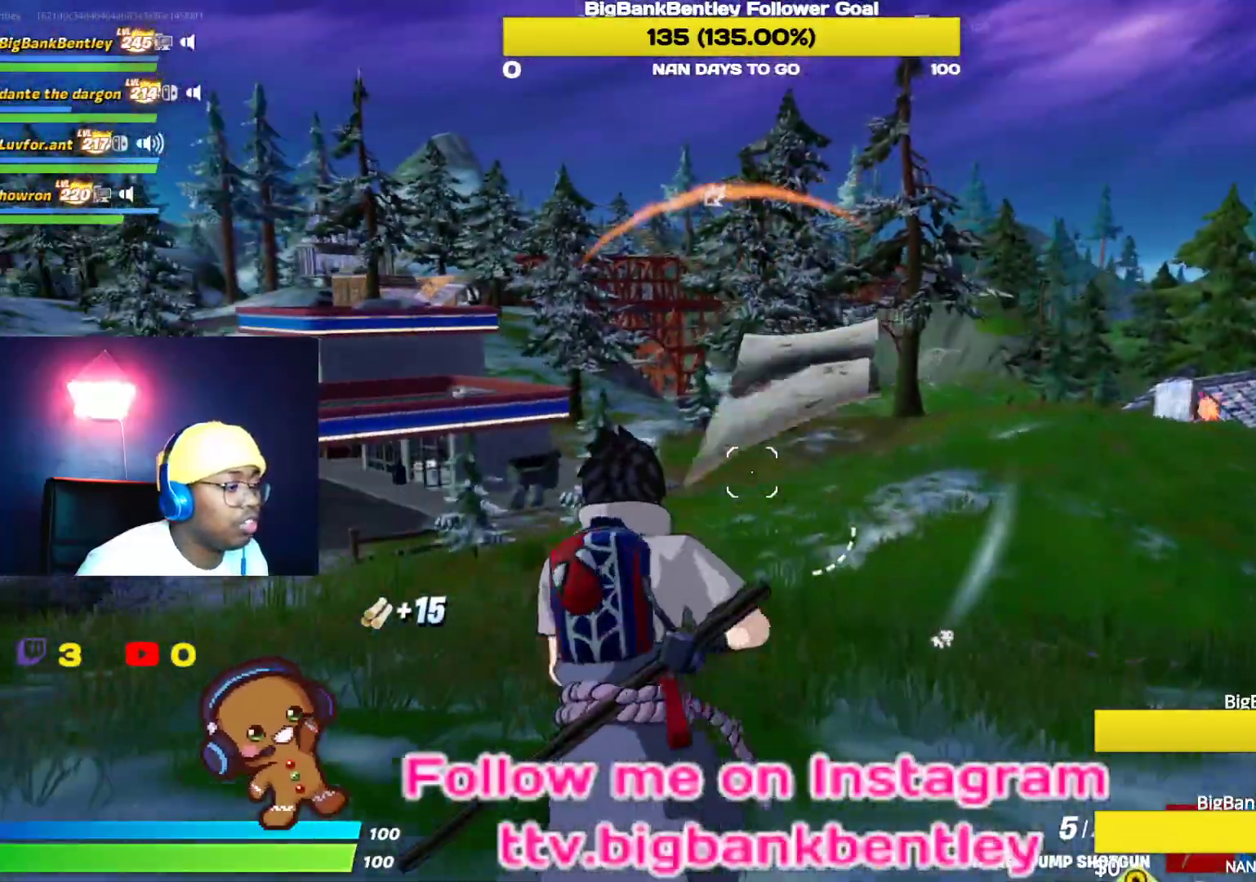
{"buttons": [], "left_stick": "up", "right_stick": "up-left", "events": [[50, "R1", "down"], [167, "R1", "up"], [467, "right_stick", "up-left"]]}
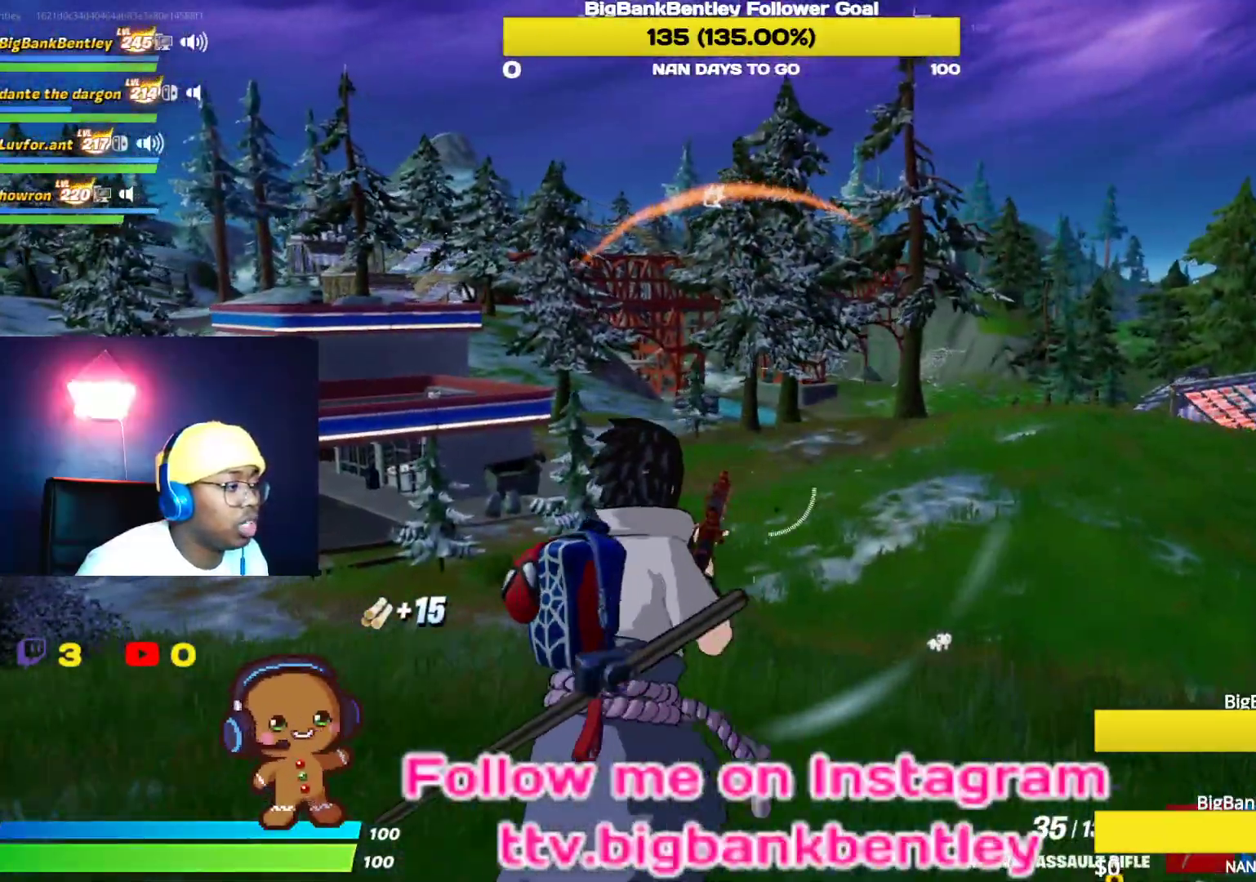
{"buttons": [], "left_stick": "up", "right_stick": "right", "events": [[250, "right_stick", "center"], [467, "right_stick", "right"]]}
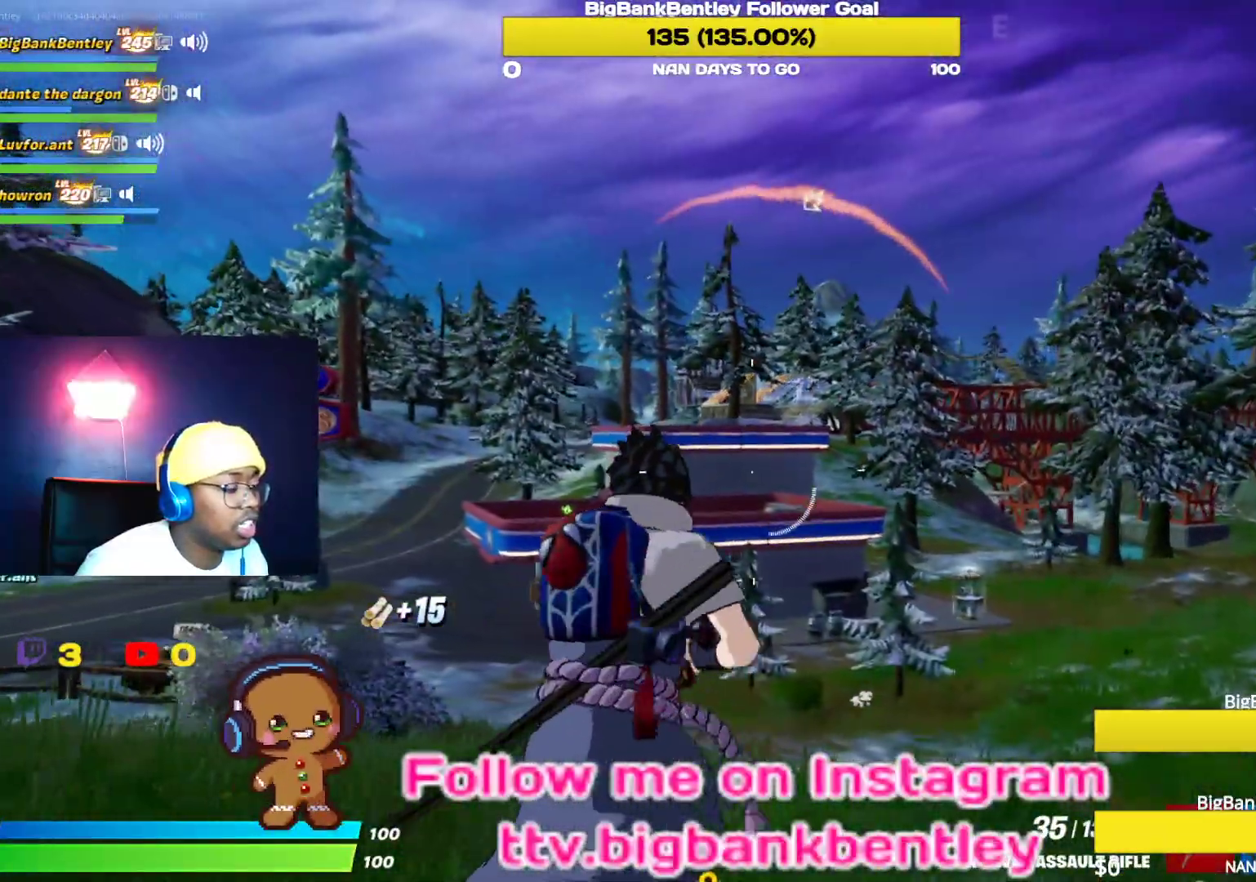
{"buttons": [], "left_stick": "up", "right_stick": "right", "events": [[183, "right_stick", "down-right"], [383, "right_stick", "right"]]}
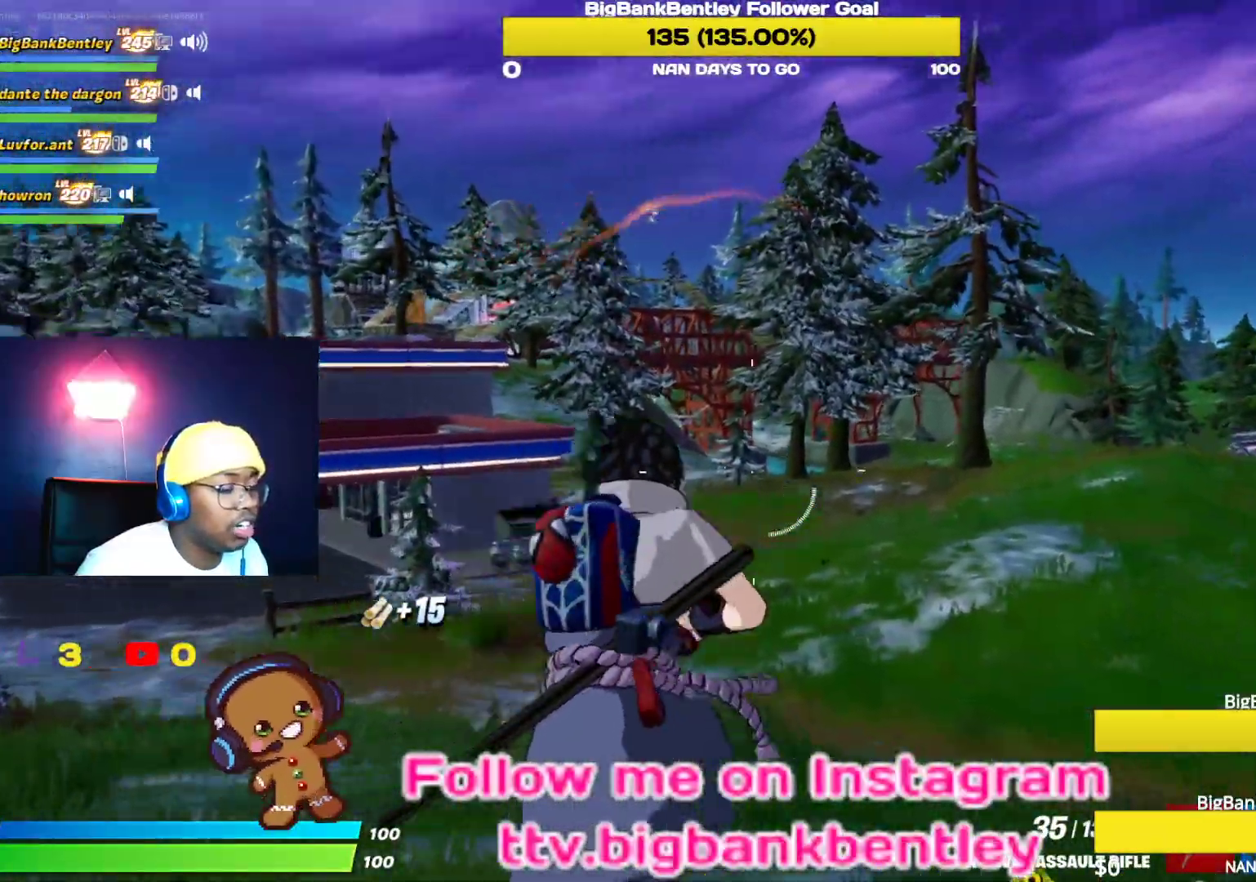
{"buttons": [], "left_stick": "up", "right_stick": "center", "events": [[467, "right_stick", "center"]]}
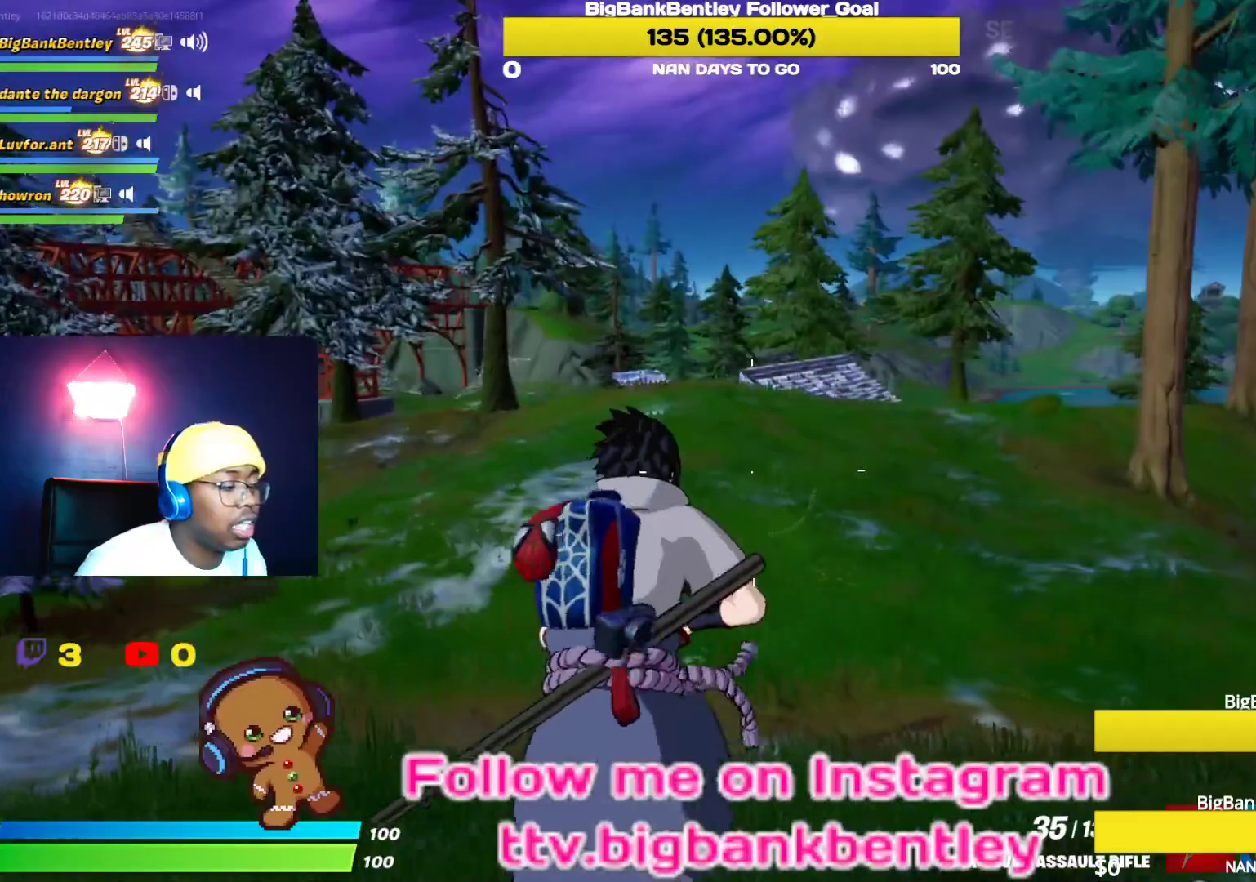
{"buttons": [], "left_stick": "up", "right_stick": "center", "events": []}
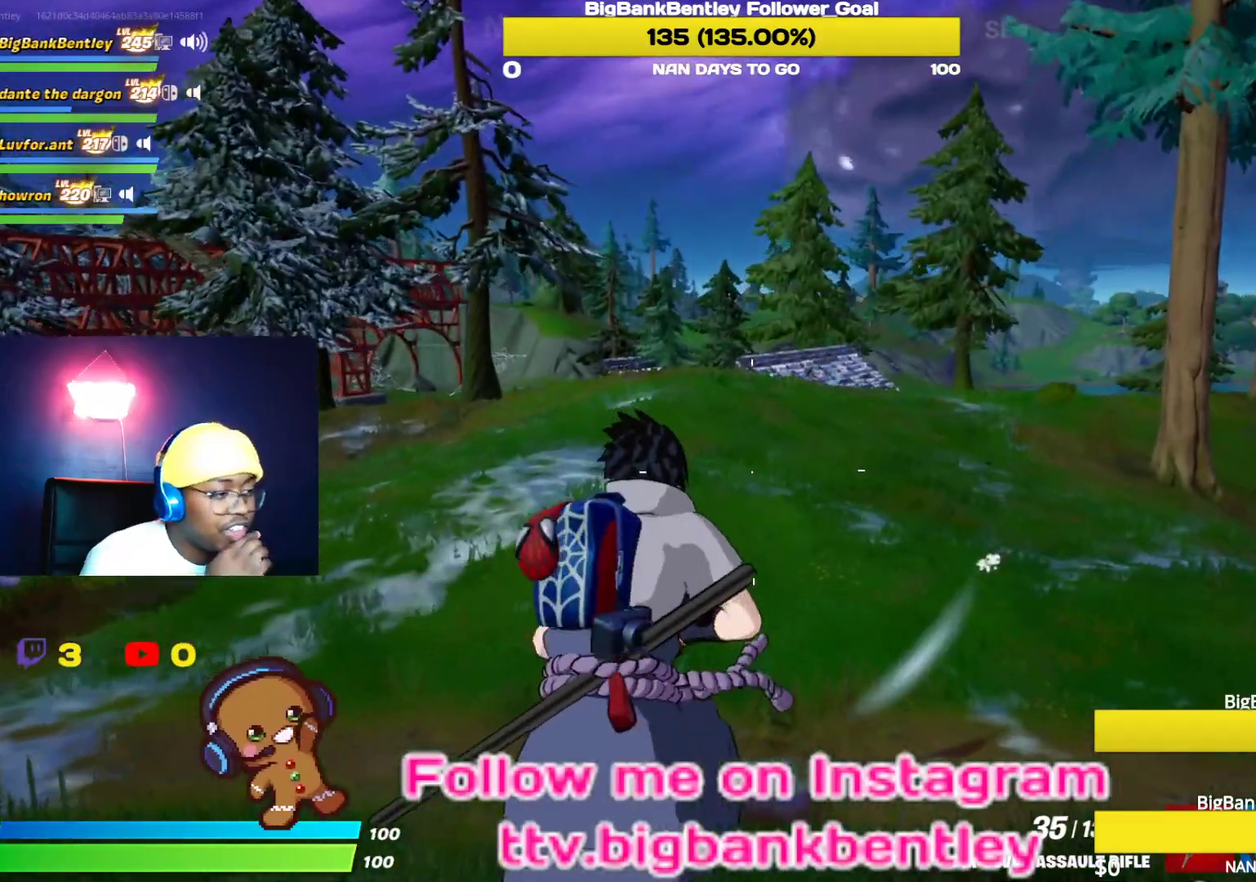
{"buttons": ["L2"], "left_stick": "up-left", "right_stick": "up", "events": [[233, "left_stick", "up-left"], [317, "L2", "down"], [417, "right_stick", "up"]]}
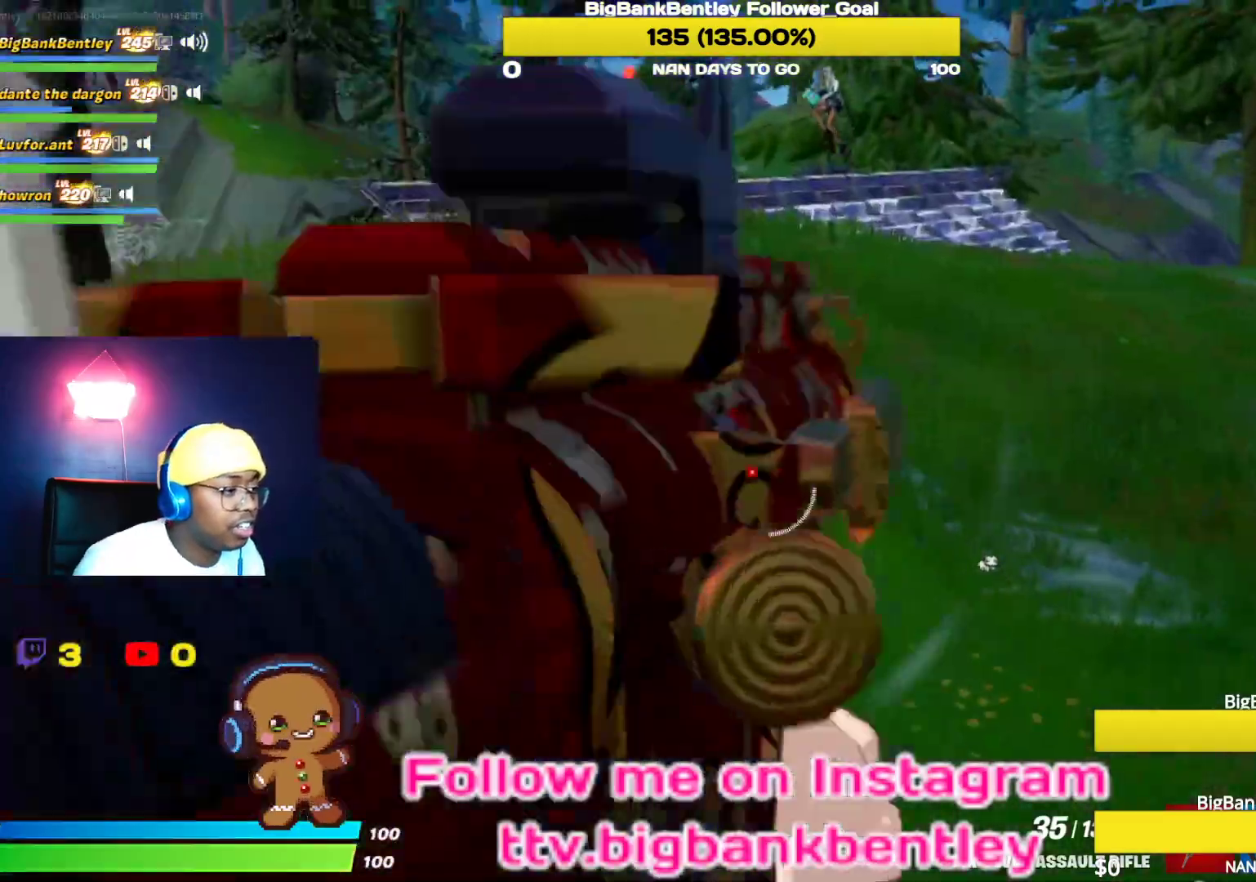
{"buttons": ["L2", "R2"], "left_stick": "left", "right_stick": "center", "events": [[167, "left_stick", "left"], [167, "right_stick", "center"], [300, "right_stick", "up"], [417, "R2", "down"], [483, "right_stick", "center"]]}
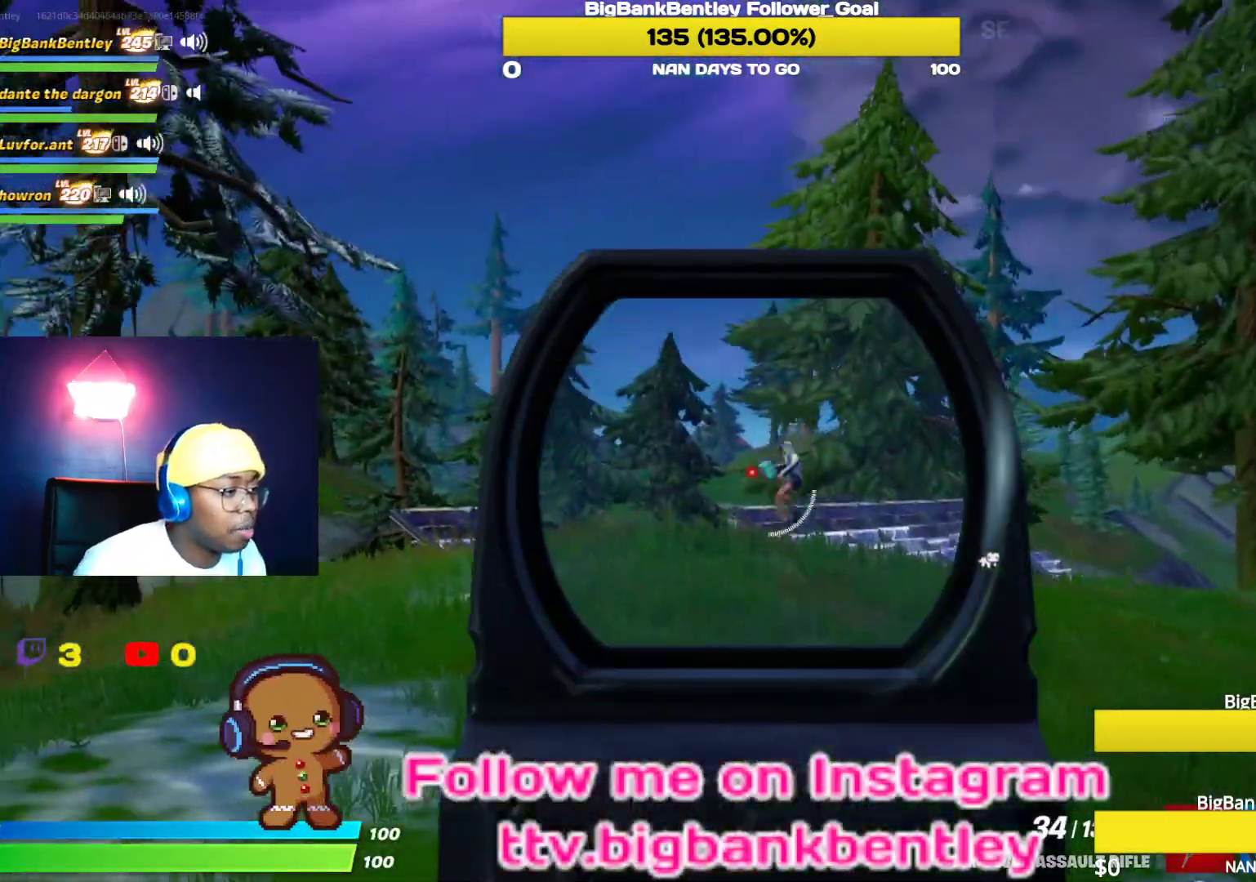
{"buttons": ["L2", "R2"], "left_stick": "left", "right_stick": "center", "events": [[117, "right_stick", "down-right"], [300, "right_stick", "center"]]}
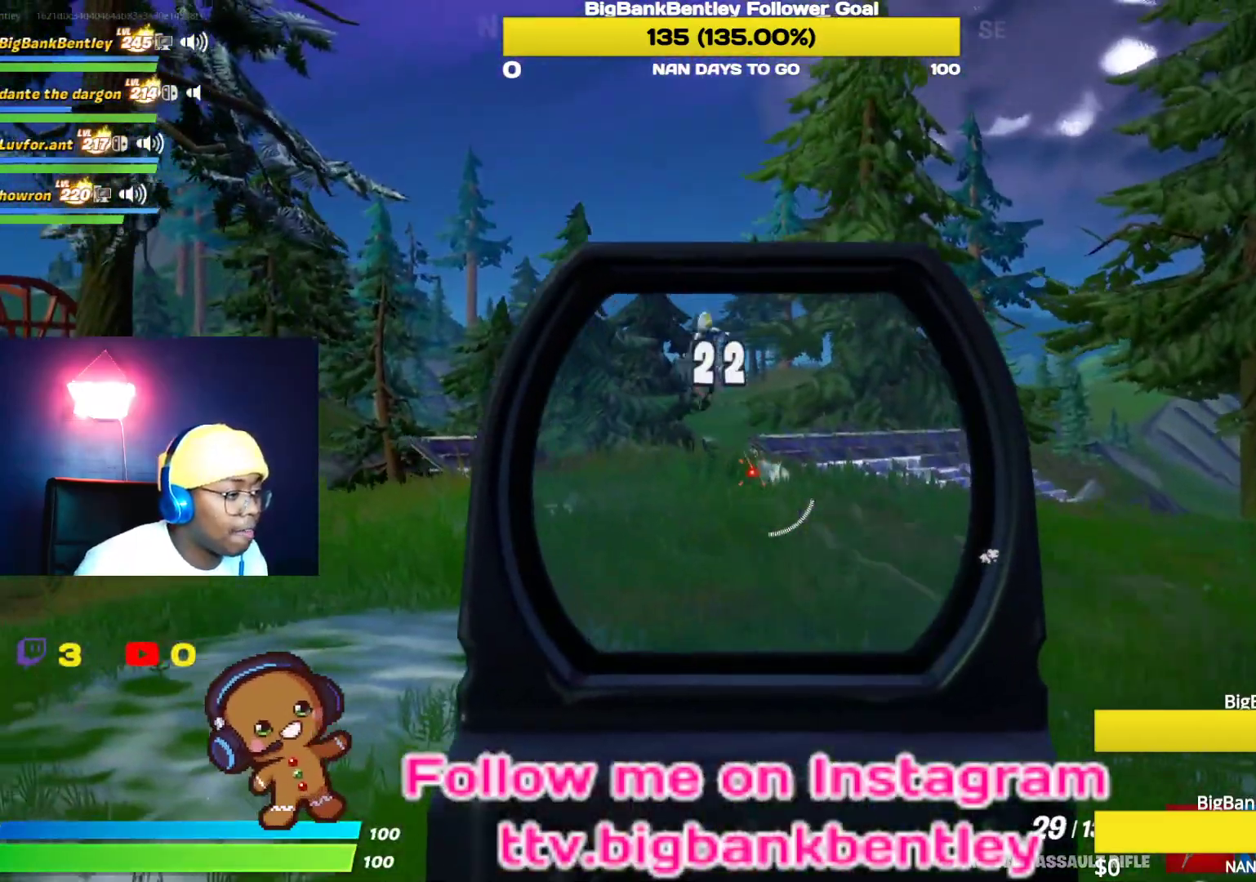
{"buttons": ["L2", "R2"], "left_stick": "up-left", "right_stick": "left", "events": [[17, "right_stick", "up"], [50, "left_stick", "up-left"], [83, "right_stick", "up-left"], [233, "right_stick", "center"], [367, "right_stick", "left"]]}
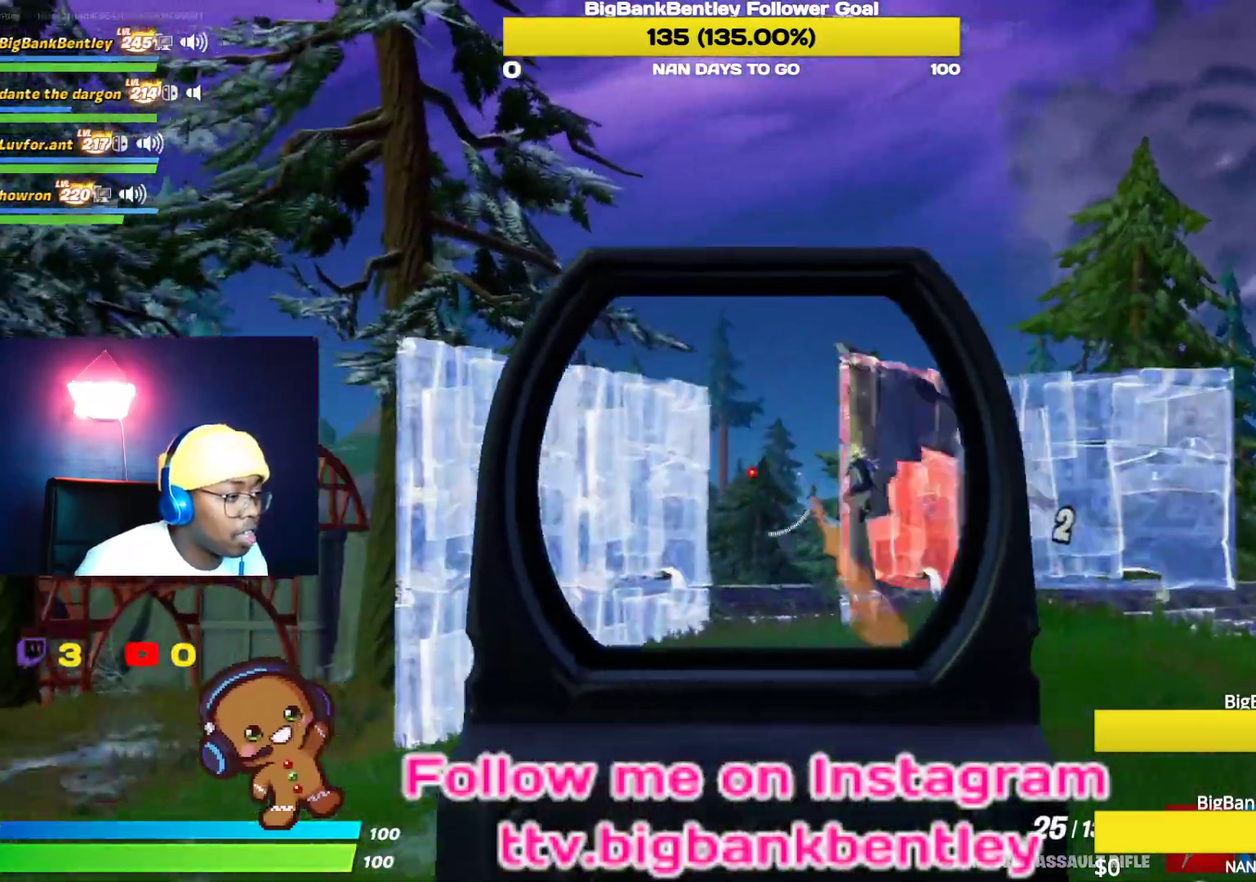
{"buttons": ["L2", "R2"], "left_stick": "up-left", "right_stick": "left", "events": [[33, "right_stick", "down"], [100, "right_stick", "down-right"], [317, "right_stick", "center"], [483, "right_stick", "left"]]}
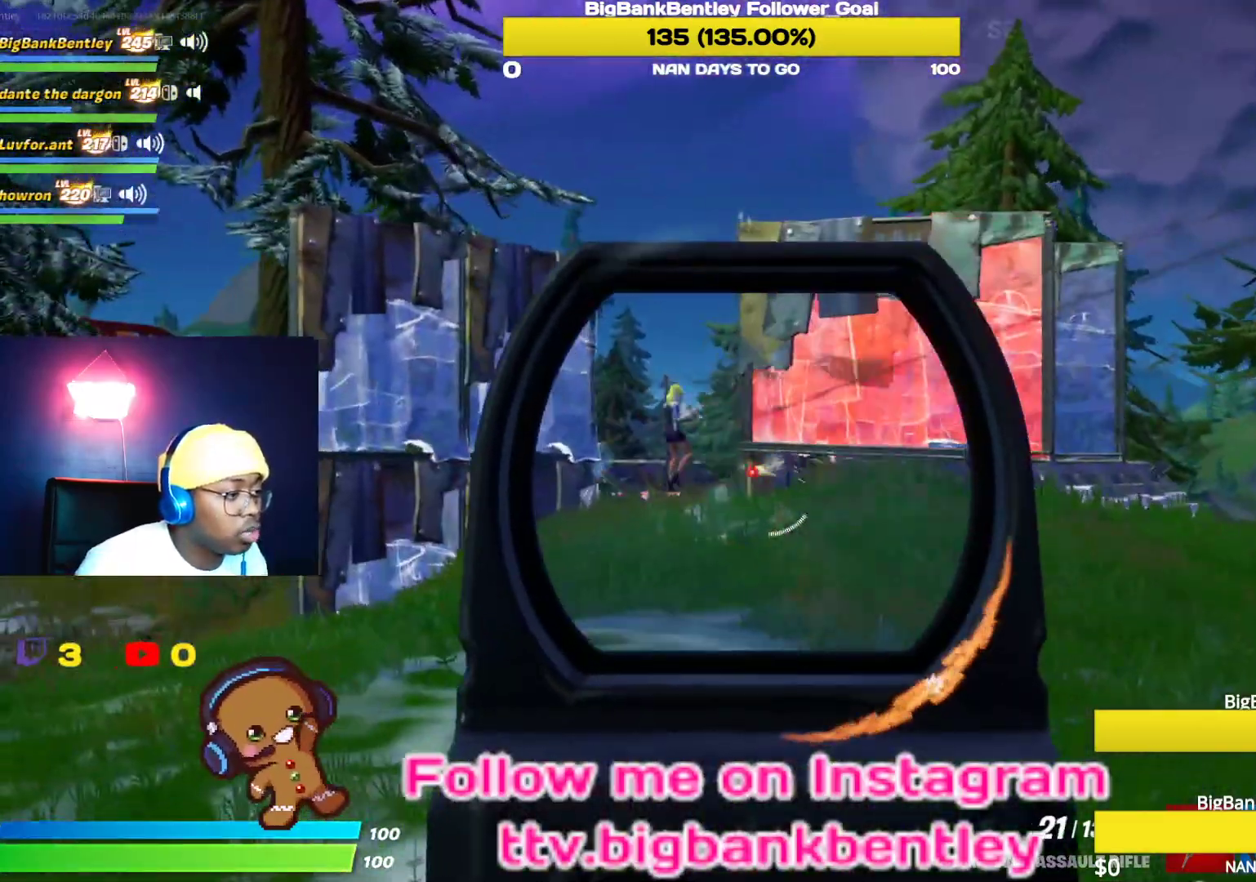
{"buttons": ["L2", "R2"], "left_stick": "up-left", "right_stick": "up", "events": [[117, "right_stick", "center"], [283, "left_stick", "up"], [300, "right_stick", "up"], [417, "left_stick", "up-left"]]}
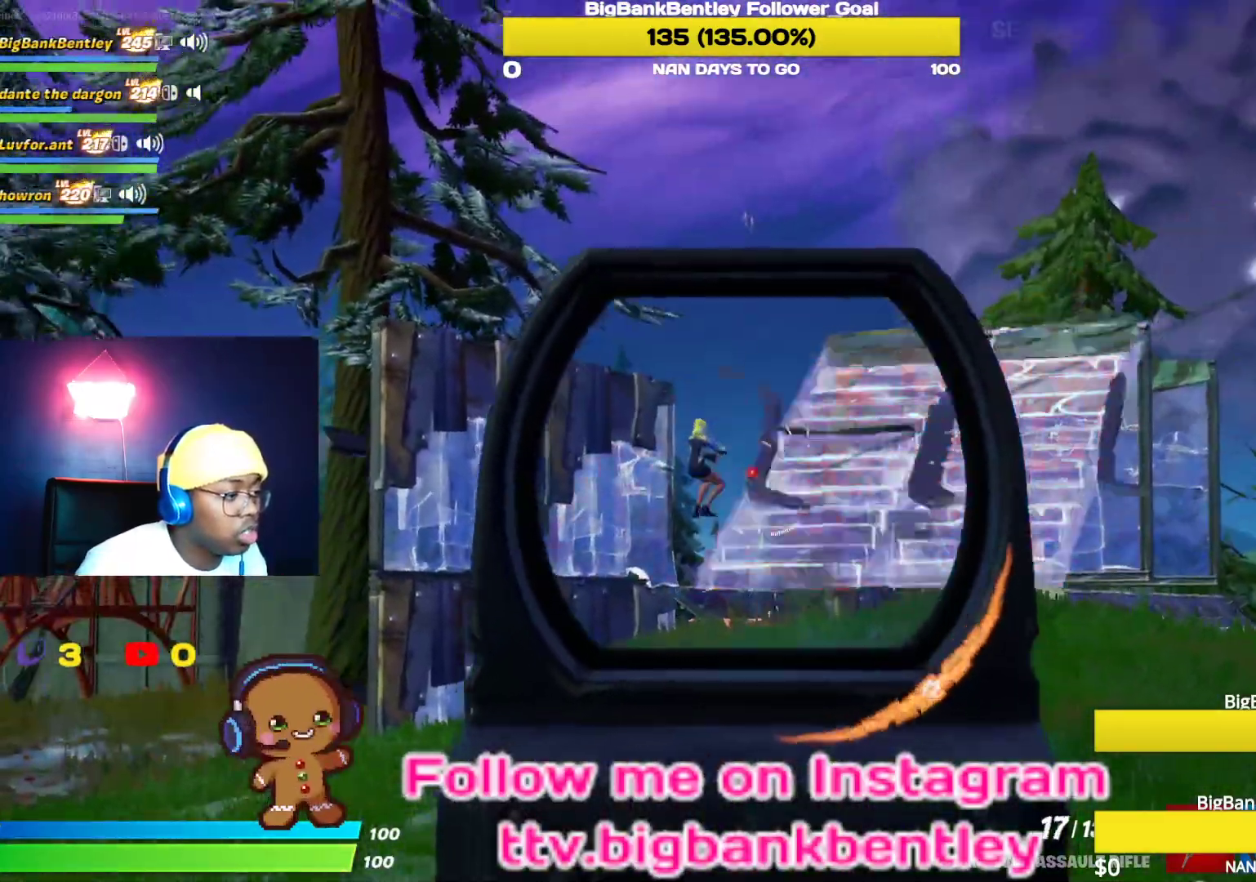
{"buttons": ["L2", "R2"], "left_stick": "up", "right_stick": "center", "events": [[17, "right_stick", "center"], [117, "right_stick", "down-left"], [317, "right_stick", "center"], [400, "left_stick", "up"]]}
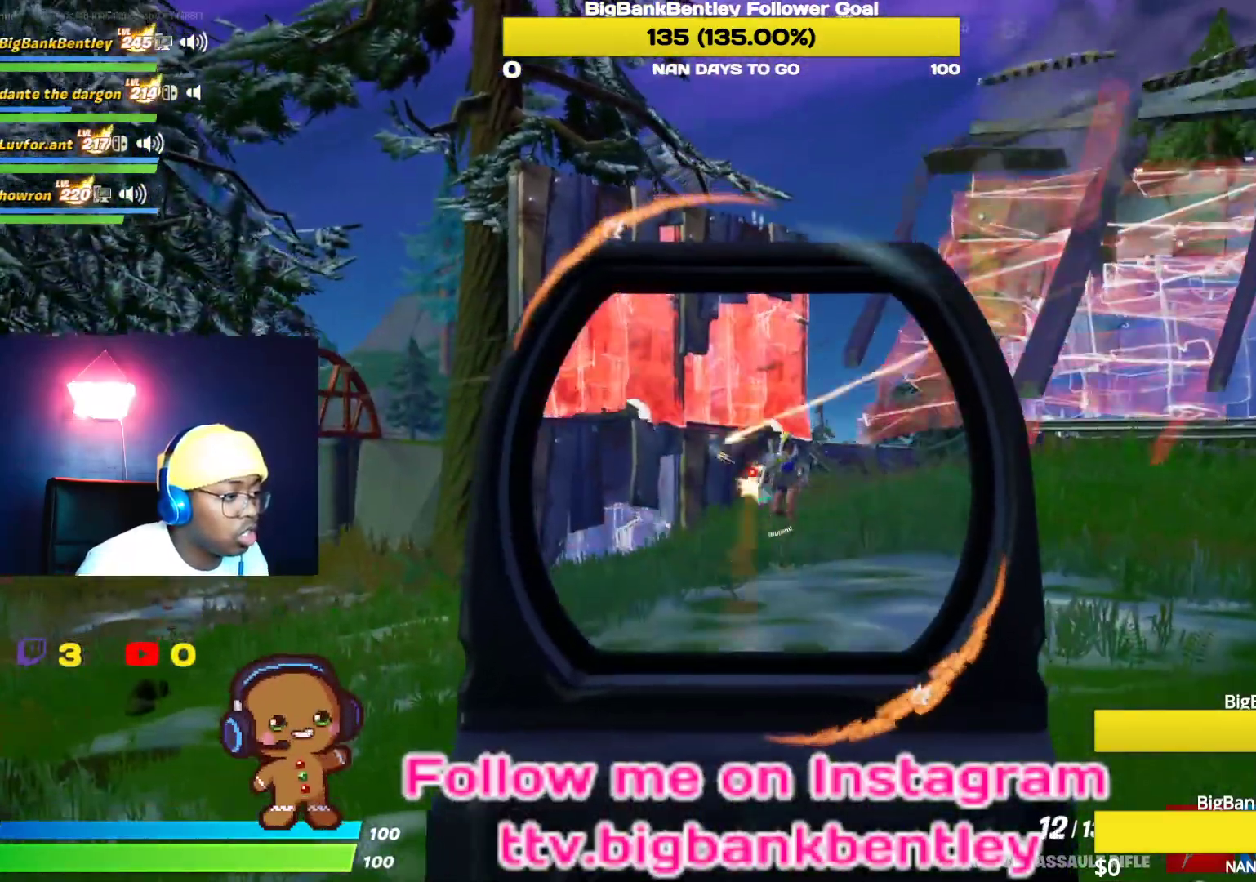
{"buttons": ["L2", "R2"], "left_stick": "up-left", "right_stick": "up-left", "events": [[17, "right_stick", "down-right"], [133, "right_stick", "center"], [183, "left_stick", "up-left"], [333, "right_stick", "up"], [417, "right_stick", "up-left"]]}
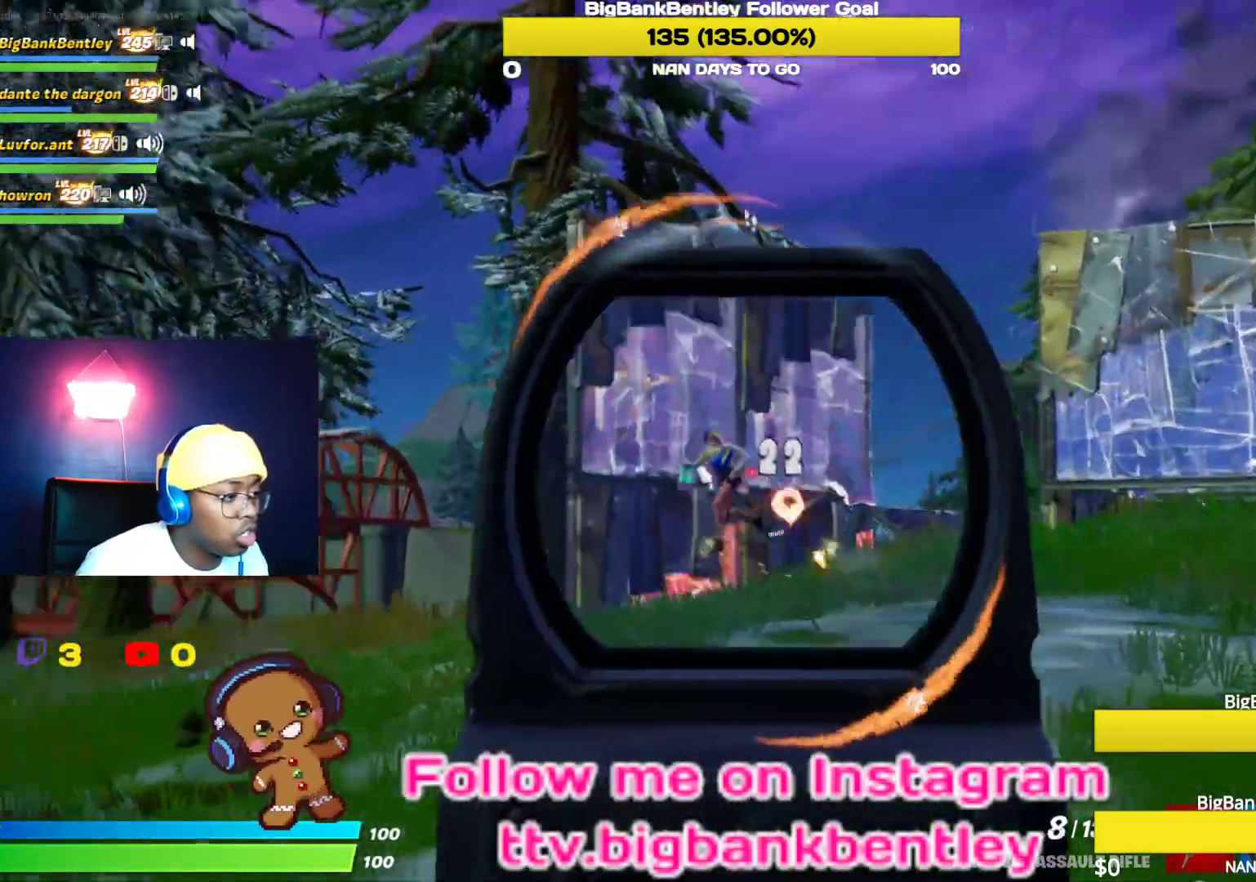
{"buttons": ["L2", "R2"], "left_stick": "up-left", "right_stick": "left", "events": [[100, "right_stick", "center"], [283, "right_stick", "up"], [483, "right_stick", "left"]]}
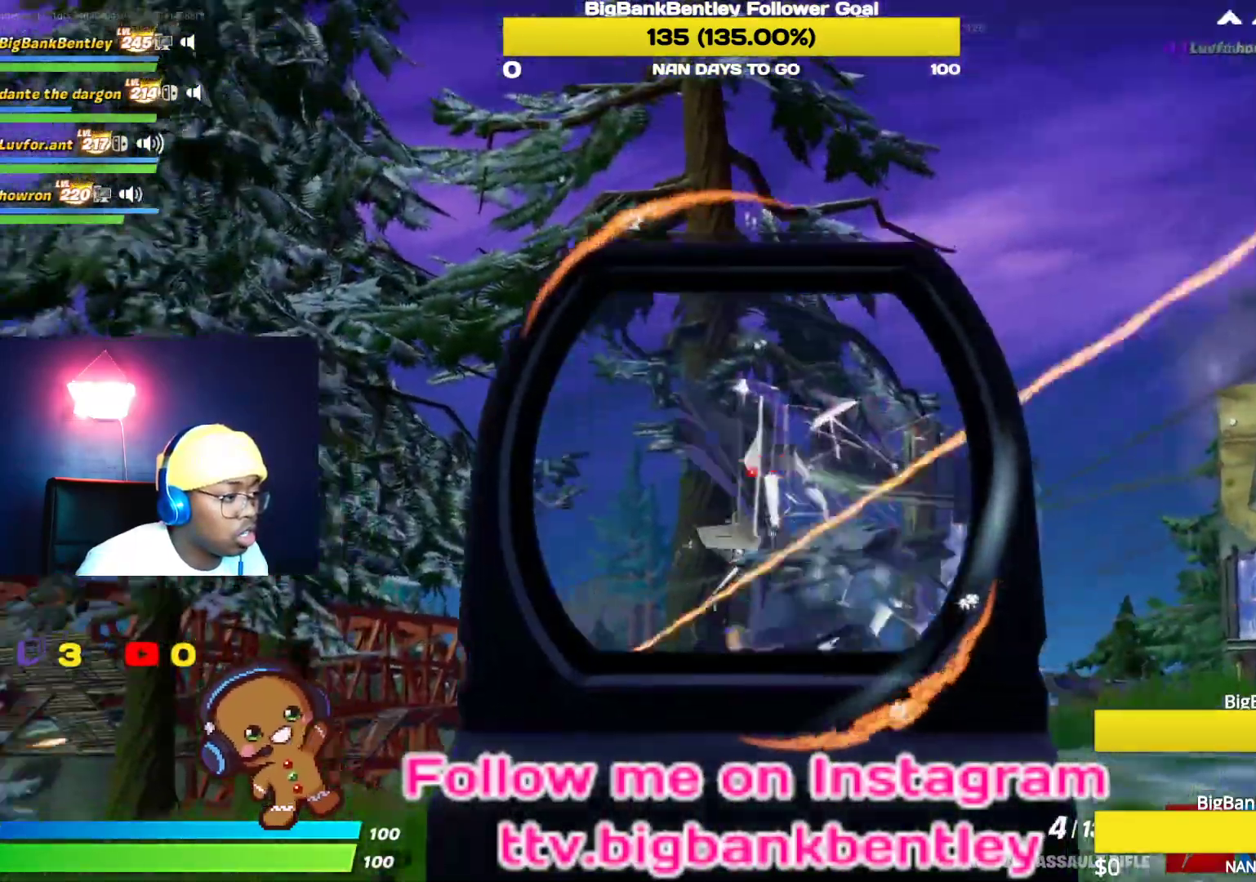
{"buttons": [], "left_stick": "up-left", "right_stick": "center", "events": [[67, "right_stick", "down"], [183, "right_stick", "center"], [217, "L2", "up"], [217, "R2", "up"], [233, "X", "down"], [317, "X", "up"], [383, "X", "down"], [500, "X", "up"]]}
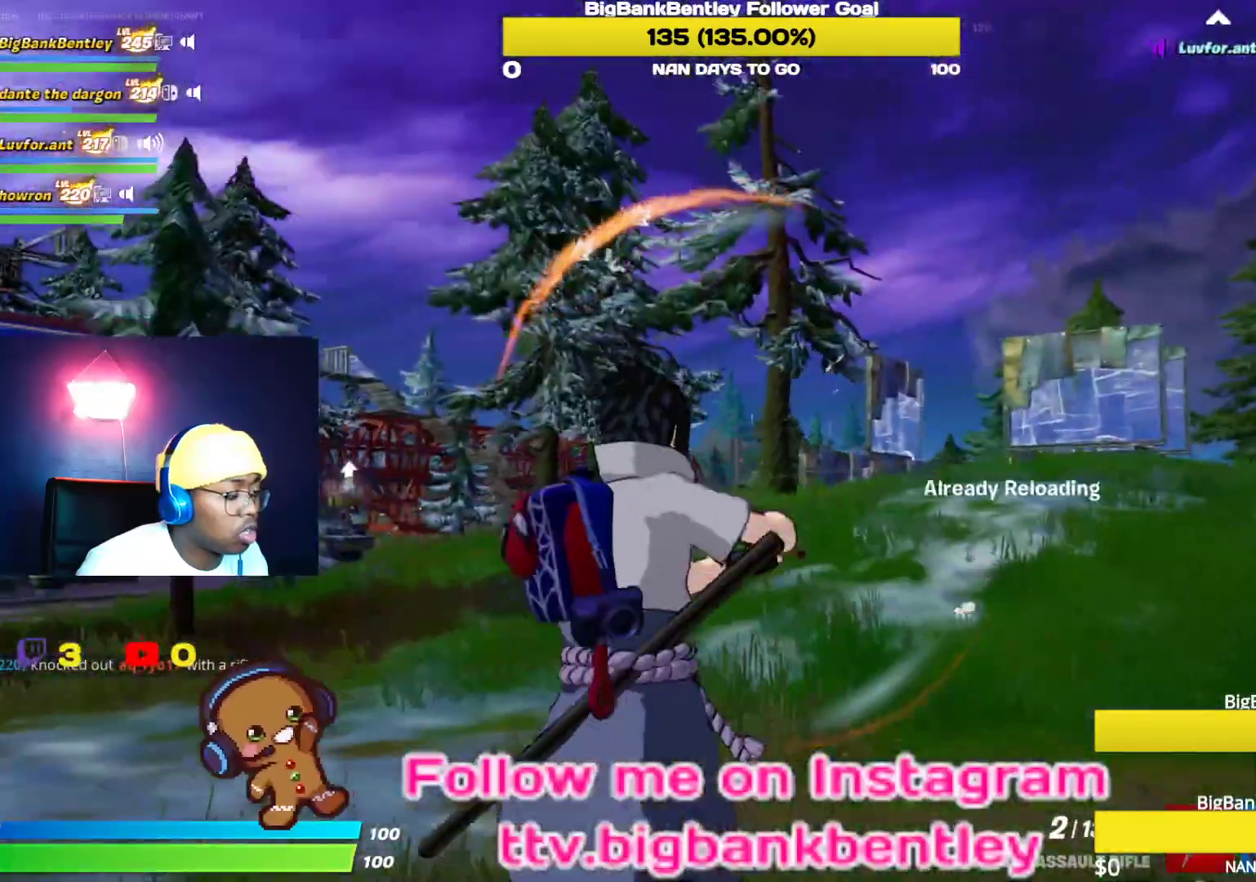
{"buttons": [], "left_stick": "up", "right_stick": "center", "events": [[167, "right_stick", "left"], [300, "left_stick", "up"], [417, "right_stick", "center"]]}
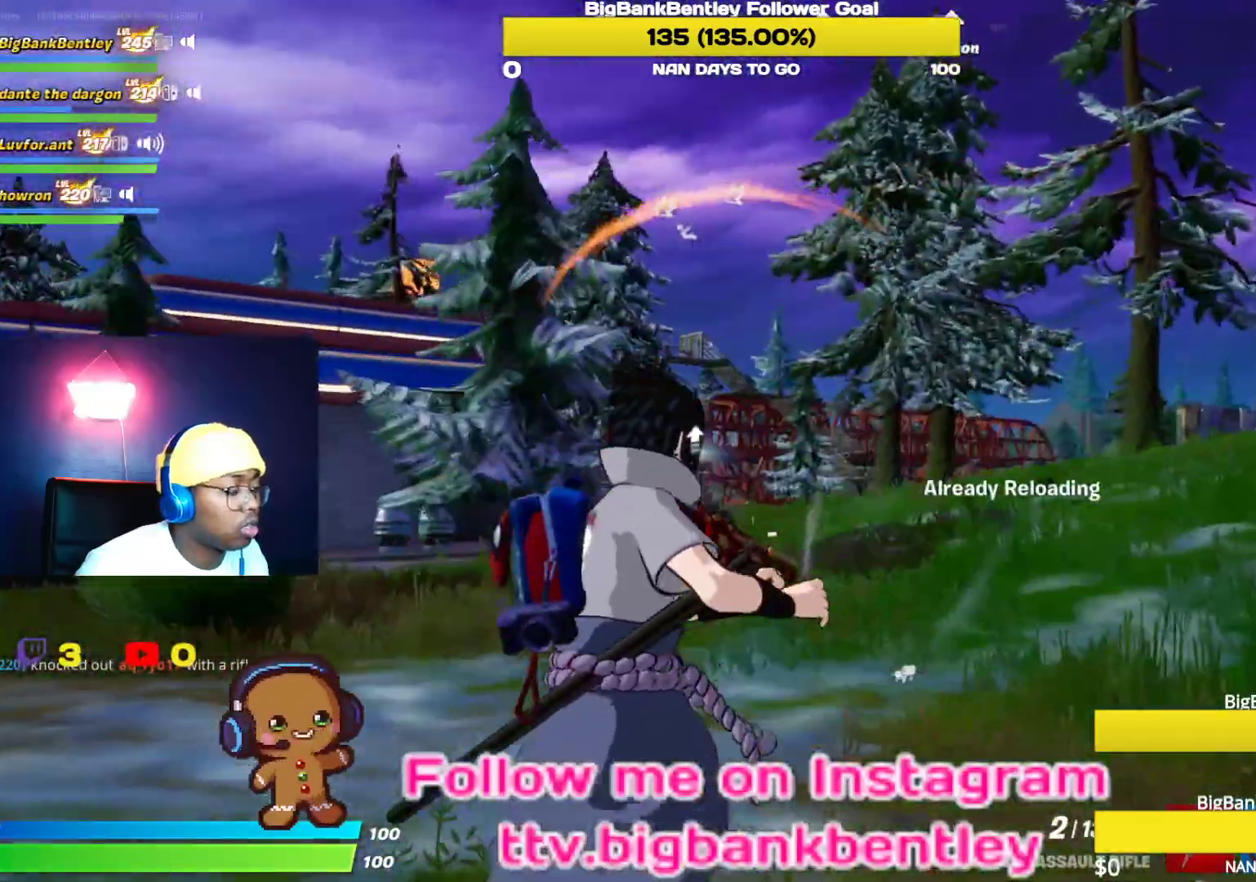
{"buttons": [], "left_stick": "up-right", "right_stick": "left", "events": [[33, "A", "down"], [150, "A", "up"], [217, "left_stick", "center"], [333, "right_stick", "left"], [433, "left_stick", "up-right"]]}
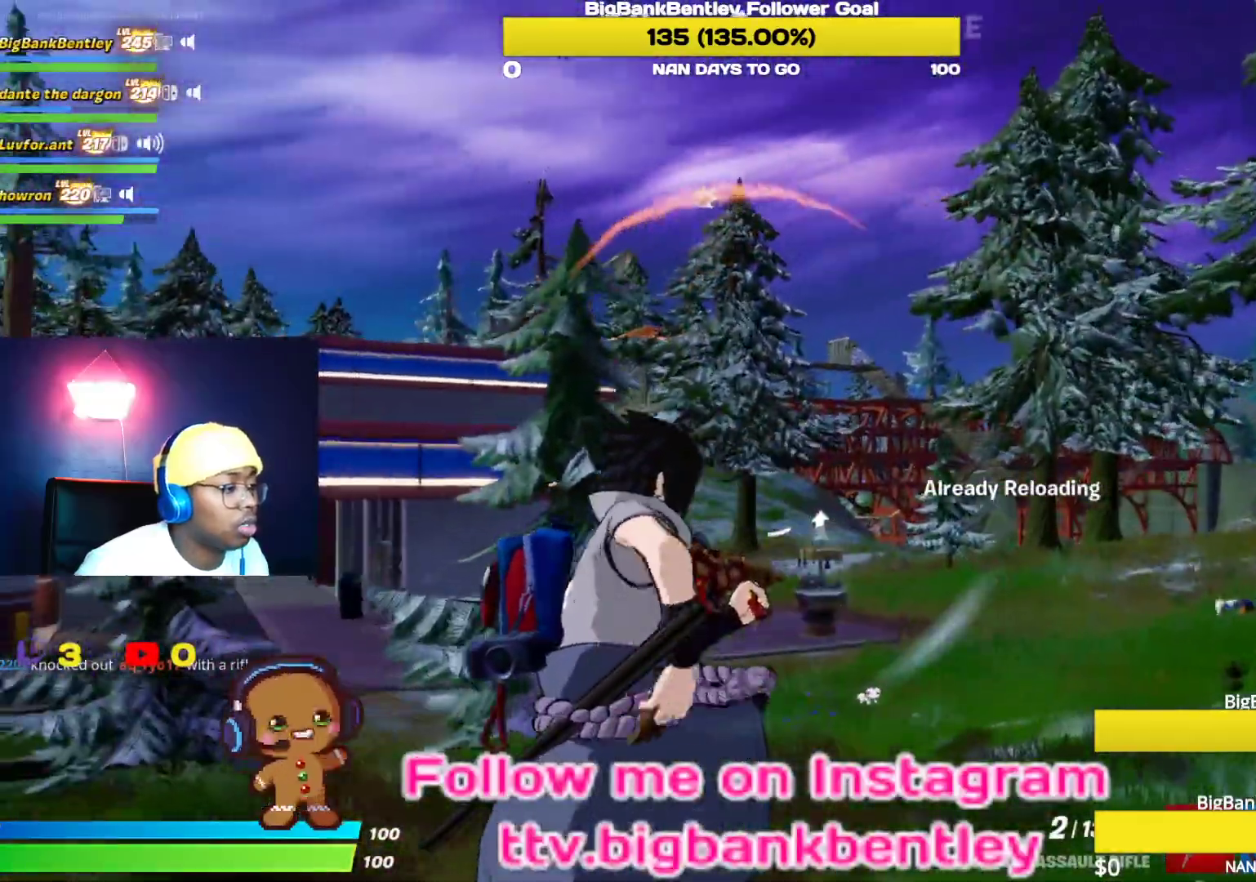
{"buttons": [], "left_stick": "up-right", "right_stick": "down", "events": [[50, "right_stick", "center"], [400, "right_stick", "down"]]}
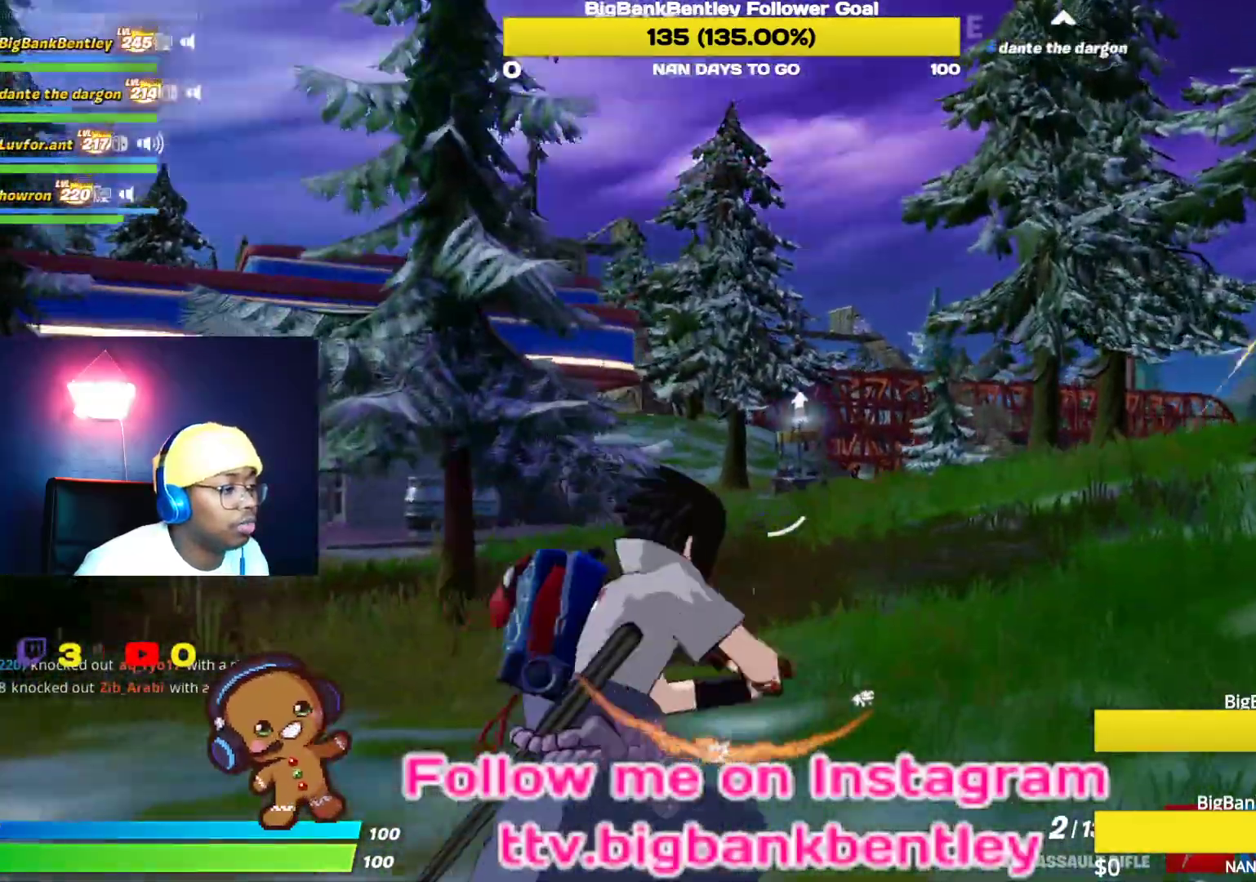
{"buttons": [], "left_stick": "up-right", "right_stick": "center", "events": [[217, "right_stick", "left"], [367, "right_stick", "center"]]}
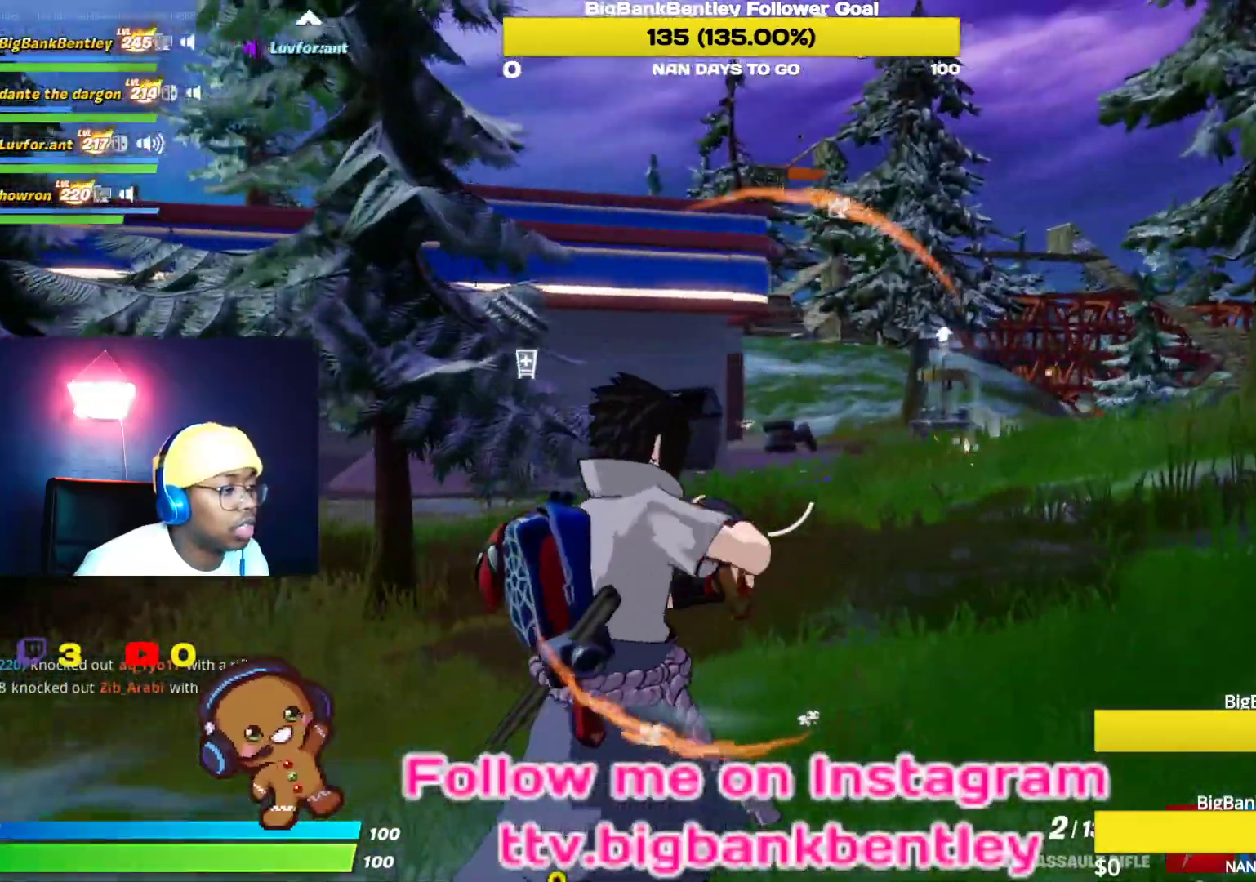
{"buttons": [], "left_stick": "up-right", "right_stick": "center", "events": []}
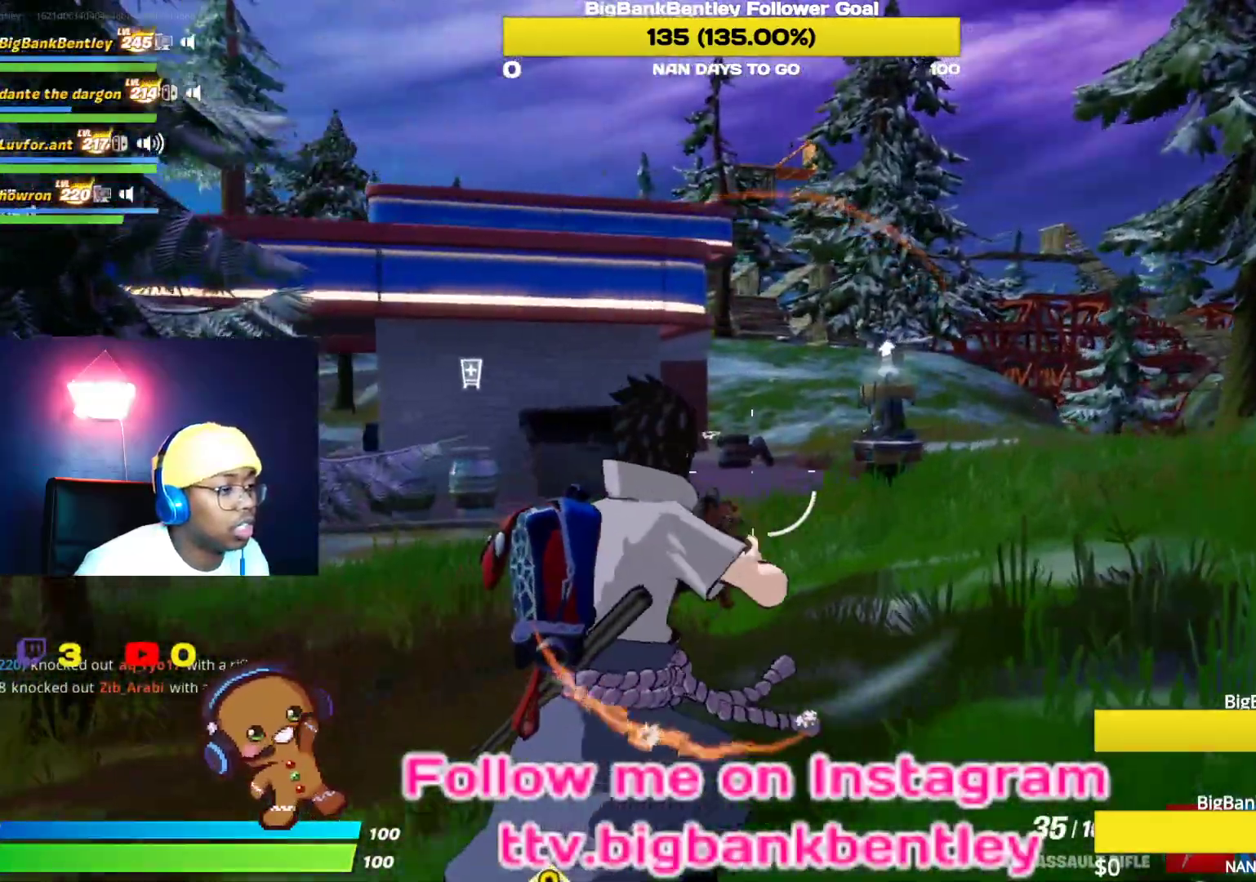
{"buttons": [], "left_stick": "up-right", "right_stick": "down-right", "events": [[50, "right_stick", "up-right"], [200, "left_stick", "up"], [233, "right_stick", "center"], [383, "right_stick", "down-right"], [483, "left_stick", "up-right"]]}
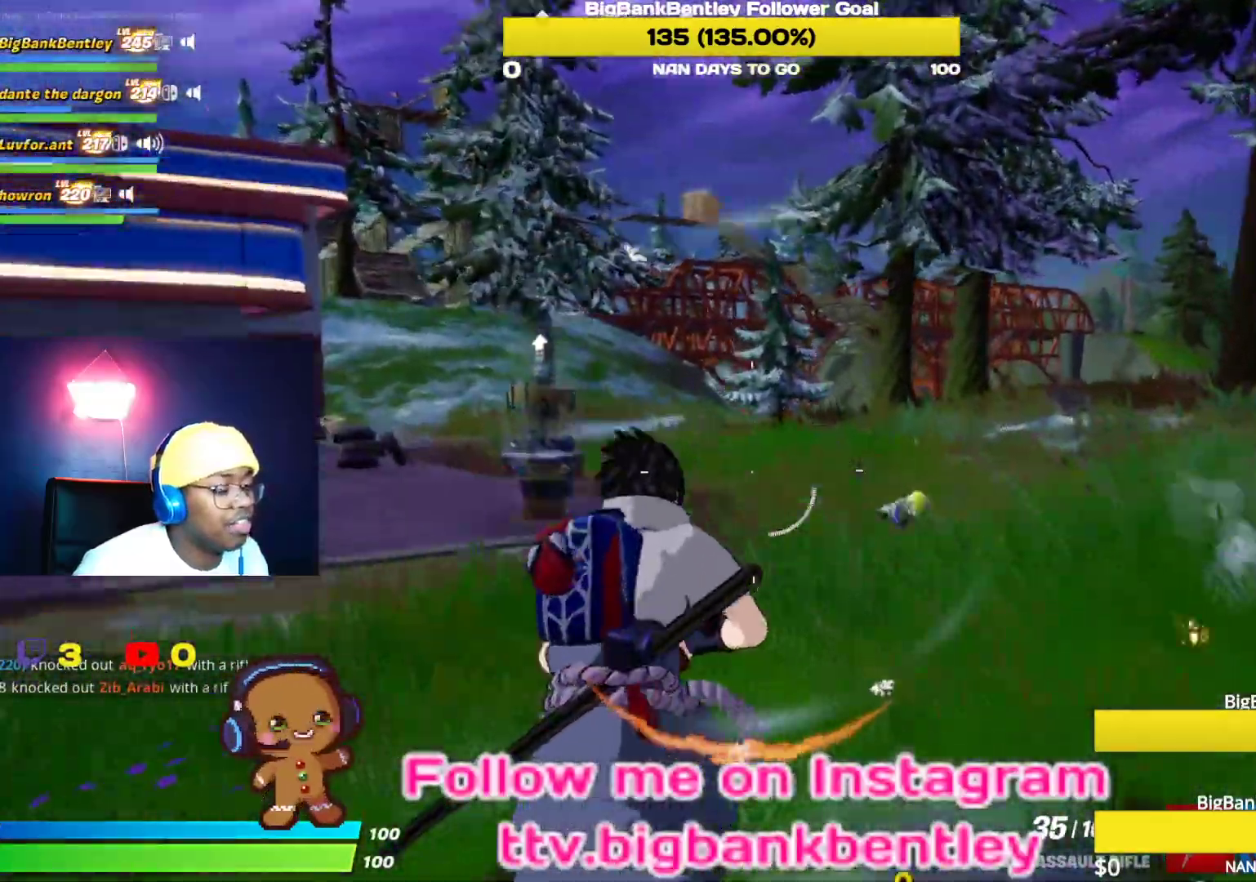
{"buttons": [], "left_stick": "up-right", "right_stick": "center", "events": [[100, "right_stick", "center"]]}
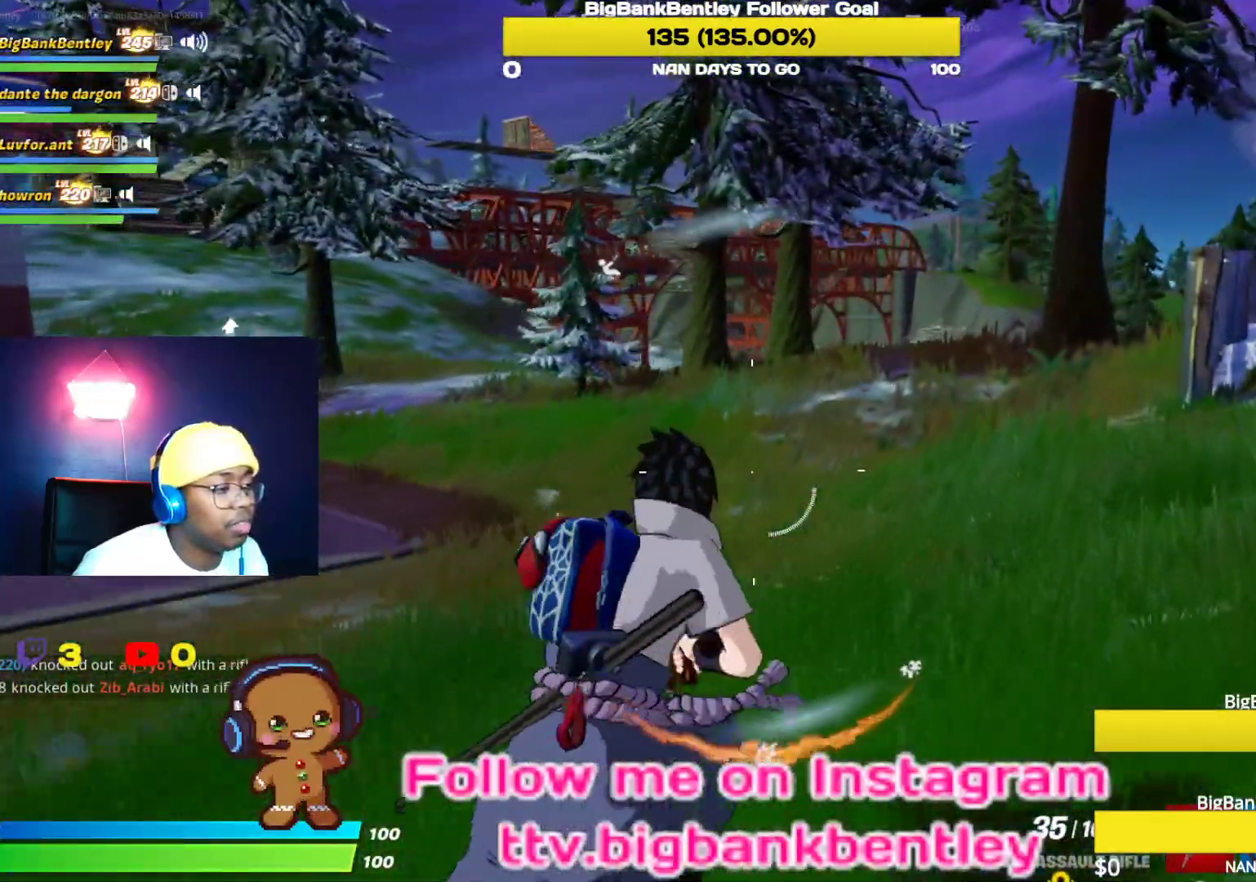
{"buttons": [], "left_stick": "up-left", "right_stick": "up-left", "events": [[100, "left_stick", "up"], [117, "B", "down"], [183, "B", "up"], [250, "left_stick", "up-left"], [417, "right_stick", "up-left"]]}
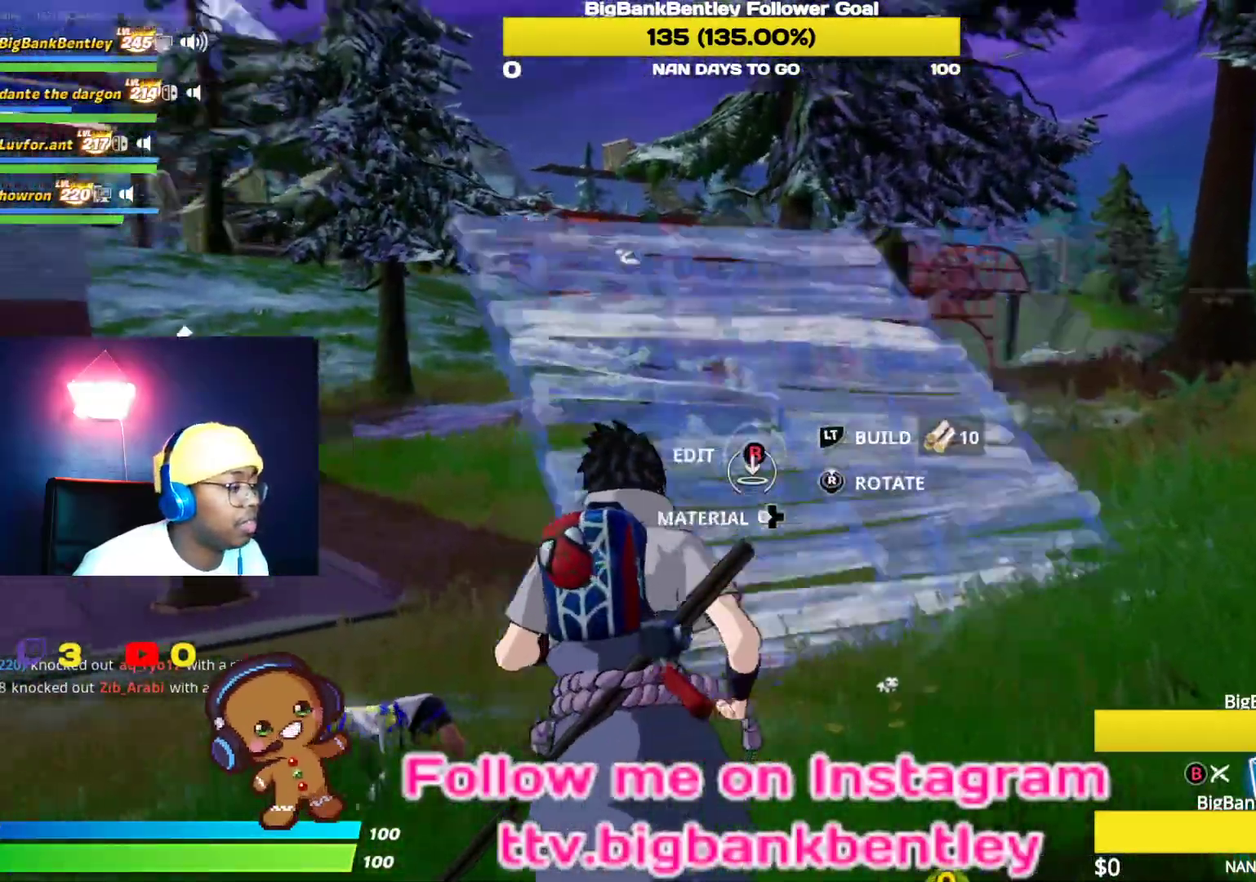
{"buttons": ["R2"], "left_stick": "up-left", "right_stick": "down-right", "events": [[150, "R2", "down"], [317, "right_stick", "right"], [400, "right_stick", "down-right"]]}
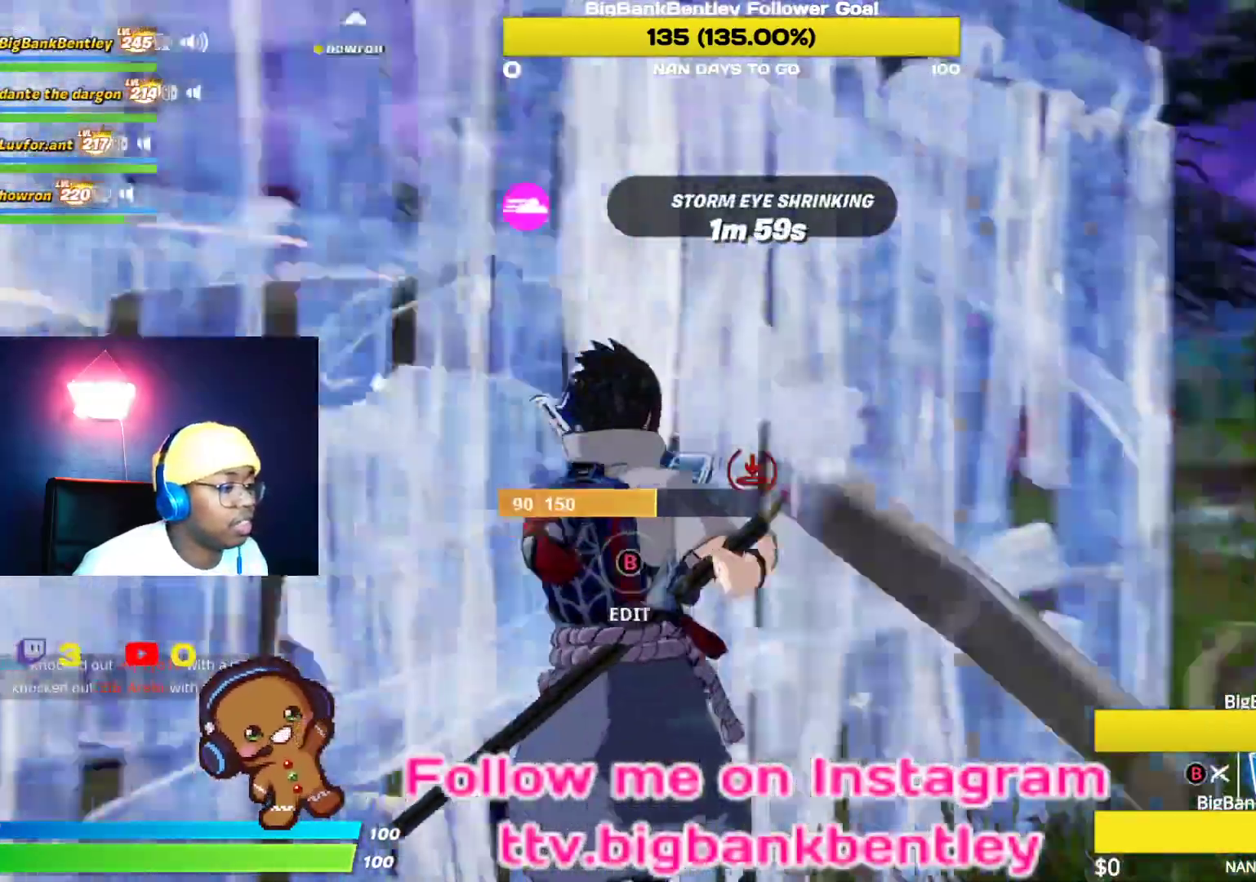
{"buttons": [], "left_stick": "down-left", "right_stick": "down-left", "events": [[133, "right_stick", "center"], [150, "left_stick", "down-left"], [183, "B", "down"], [183, "R2", "up"], [283, "B", "up"], [333, "right_stick", "down-left"]]}